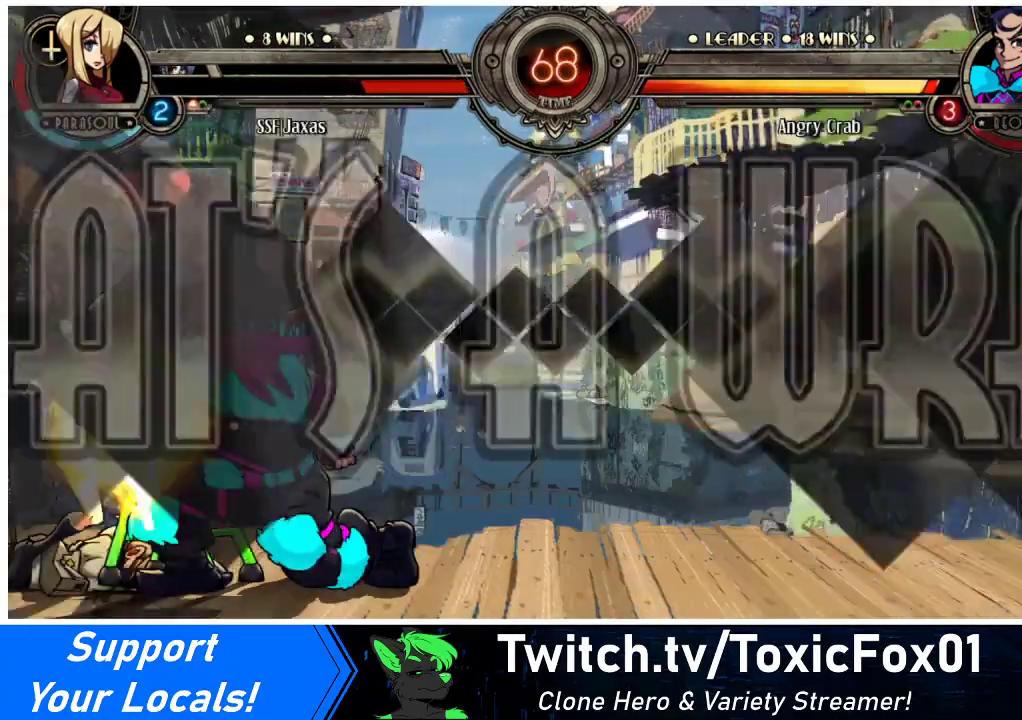
Gameplay with a controller (arcade stick); each line is a JSON object with the inputs held at the frame after it. "events" lists button and stick changes between this image and that frame as [ms after this image, input, new state], when the widget could be followed in between. Not read: L3 R3.
{"buttons": ["CROSS", "CIRCLE"], "events": [[33, "R2", "down"], [200, "DPAD_LEFT", "up"], [200, "R2", "up"], [233, "CIRCLE", "down"], [267, "CROSS", "down"], [300, "DPAD_RIGHT", "down"], [333, "CIRCLE", "up"], [400, "CROSS", "up"], [400, "DPAD_RIGHT", "up"], [433, "CIRCLE", "down"], [500, "CROSS", "down"]]}
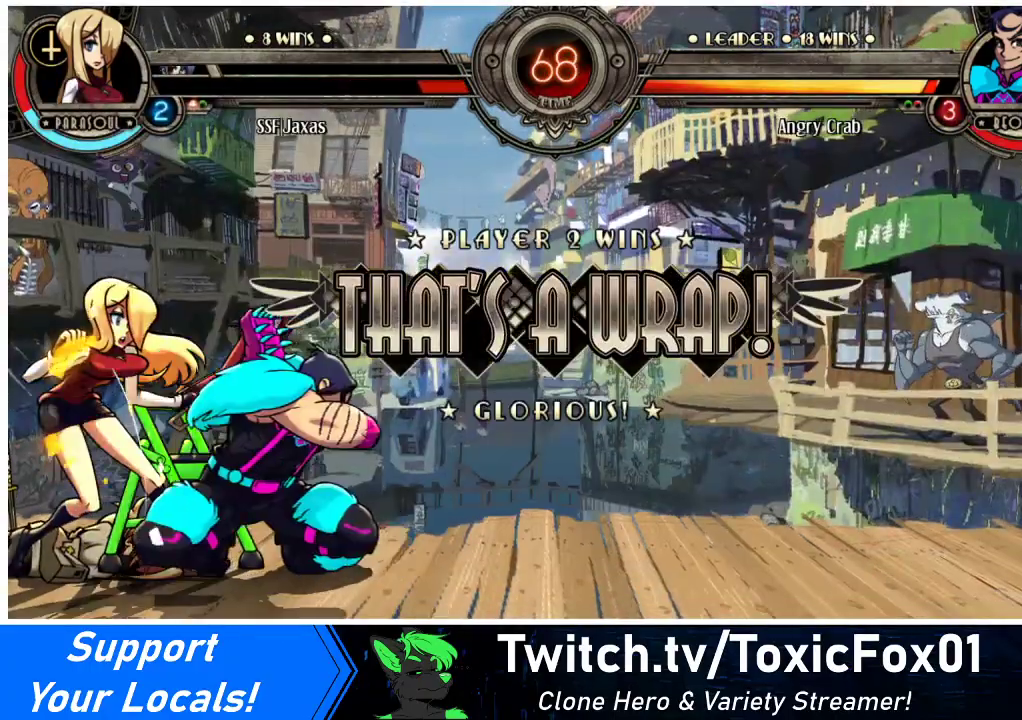
{"buttons": [], "events": [[67, "CIRCLE", "up"], [133, "CROSS", "up"], [167, "R2", "down"], [233, "CIRCLE", "down"], [267, "CROSS", "down"], [300, "R2", "up"], [333, "CIRCLE", "up"], [367, "CROSS", "up"]]}
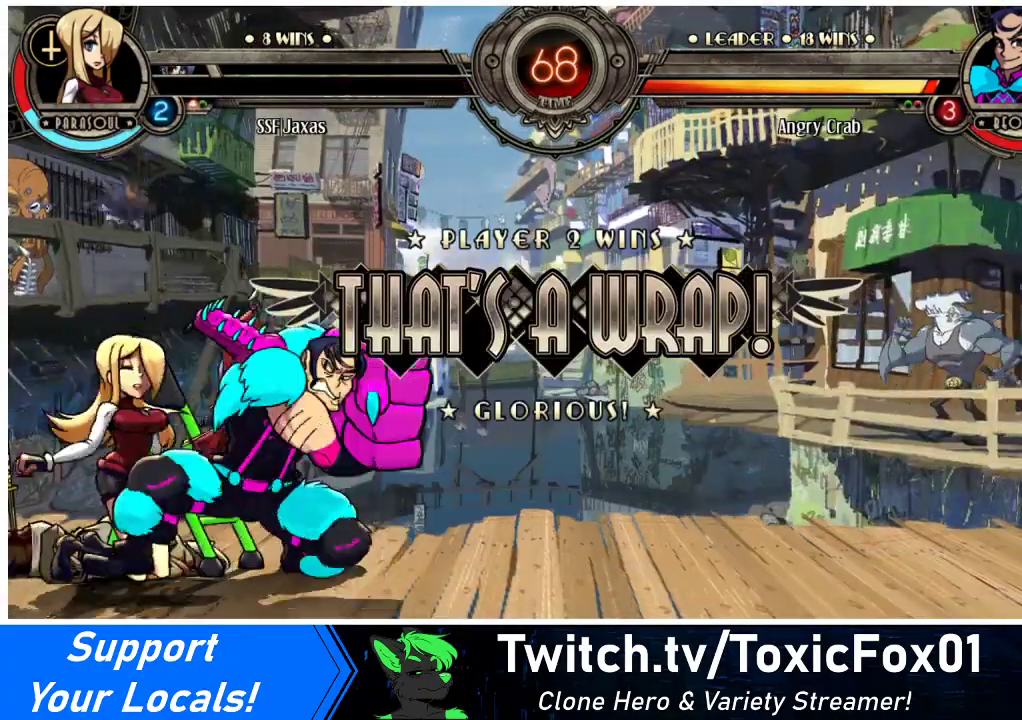
{"buttons": [], "events": []}
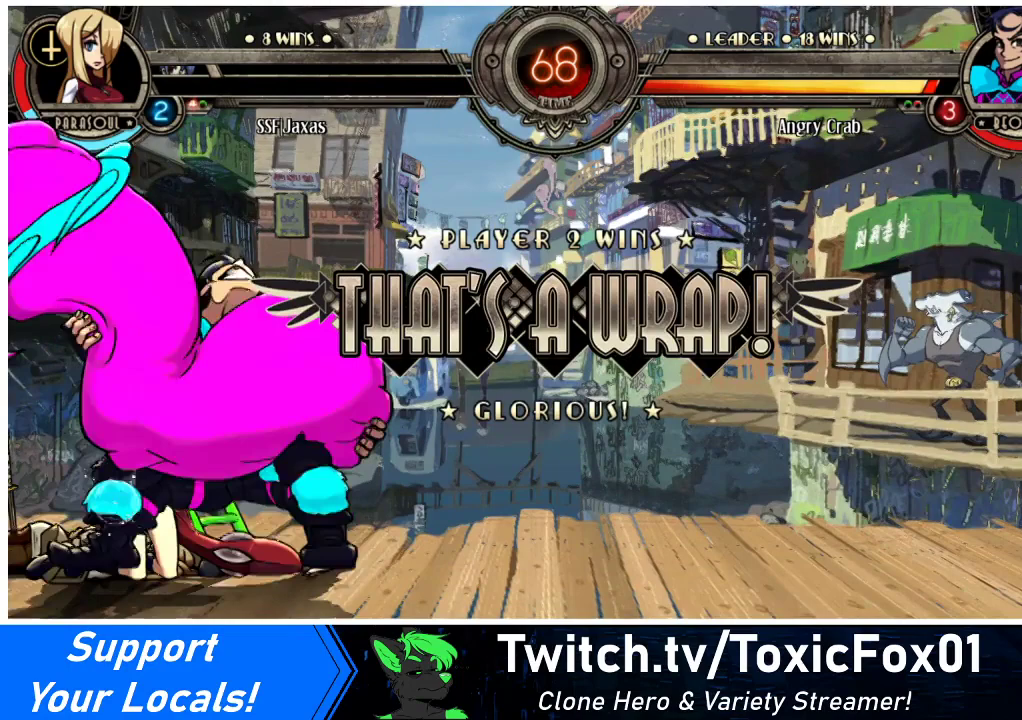
{"buttons": [], "events": []}
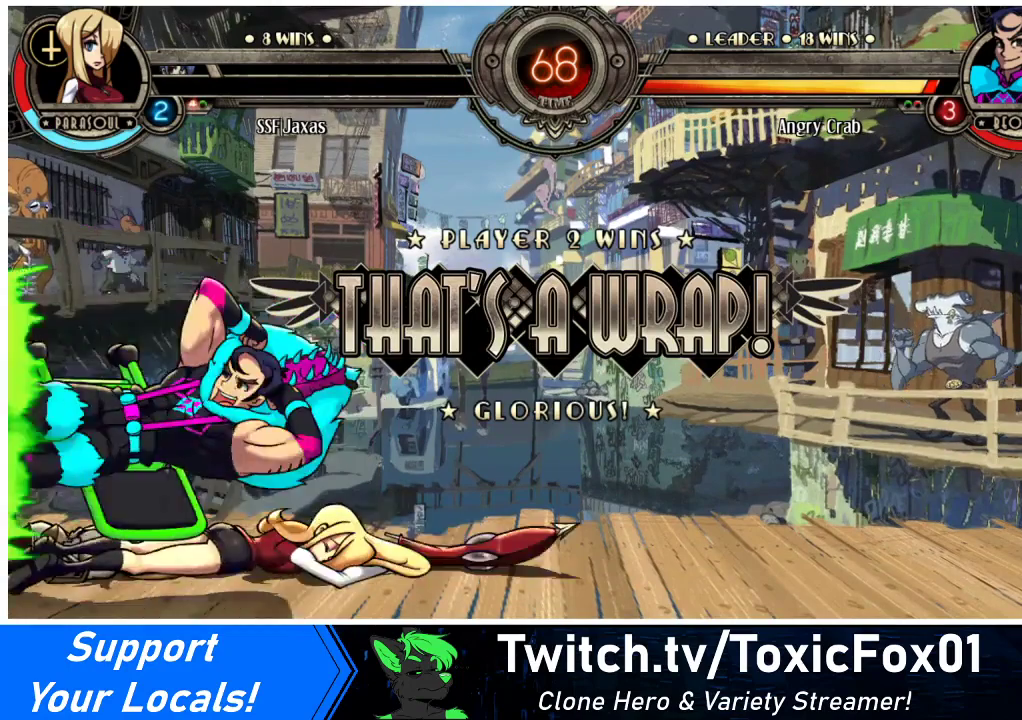
{"buttons": [], "events": []}
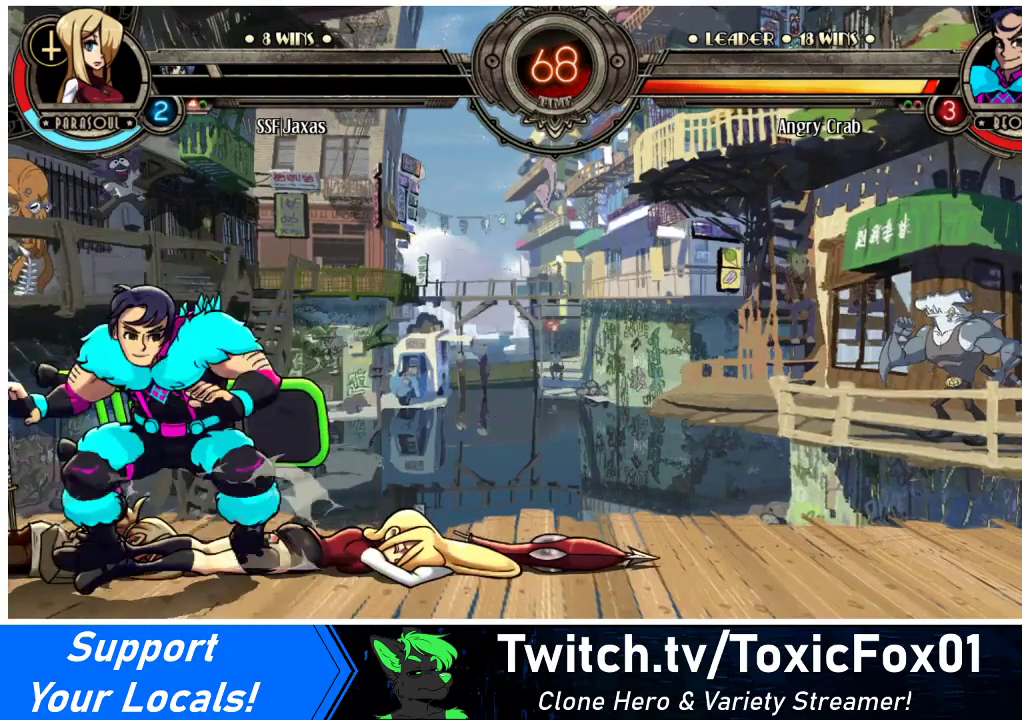
{"buttons": [], "events": []}
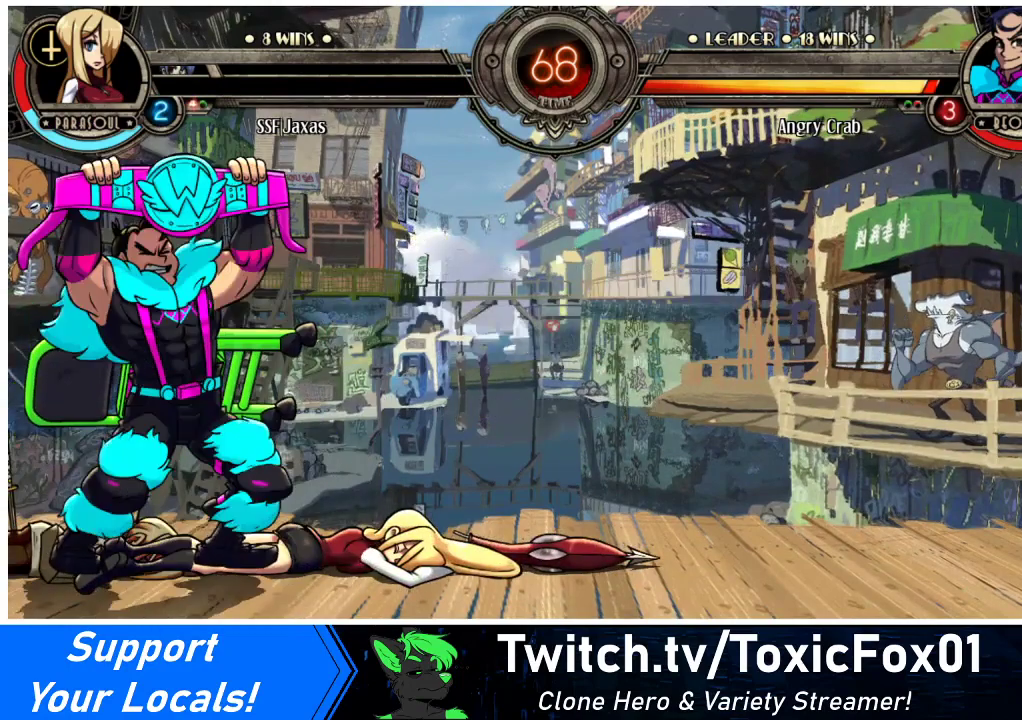
{"buttons": [], "events": []}
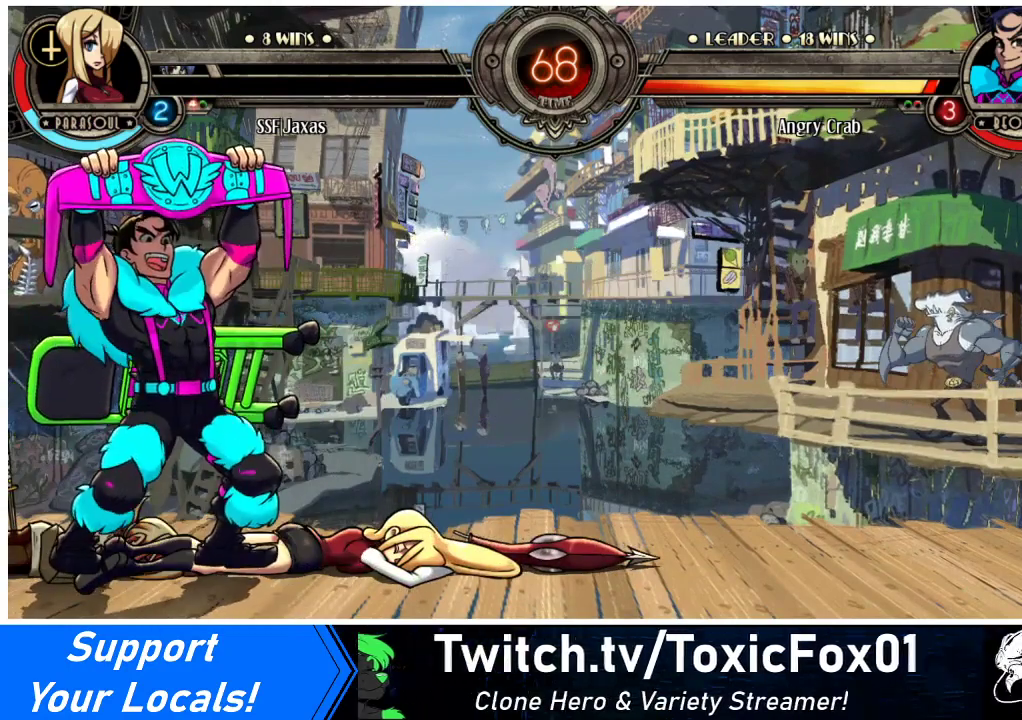
{"buttons": [], "events": []}
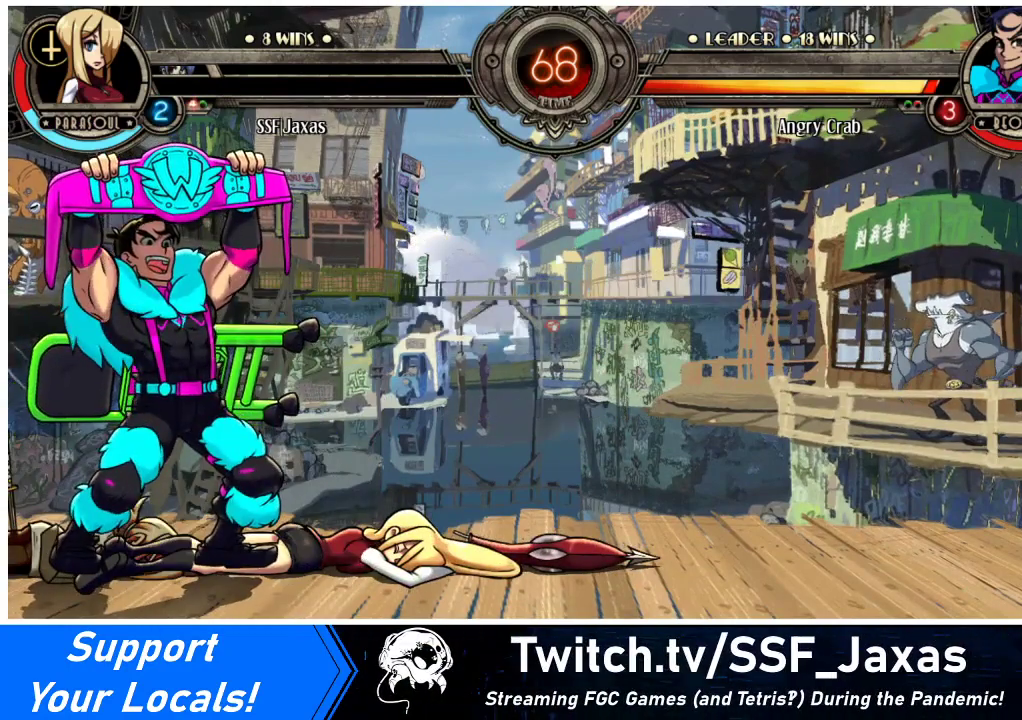
{"buttons": [], "events": []}
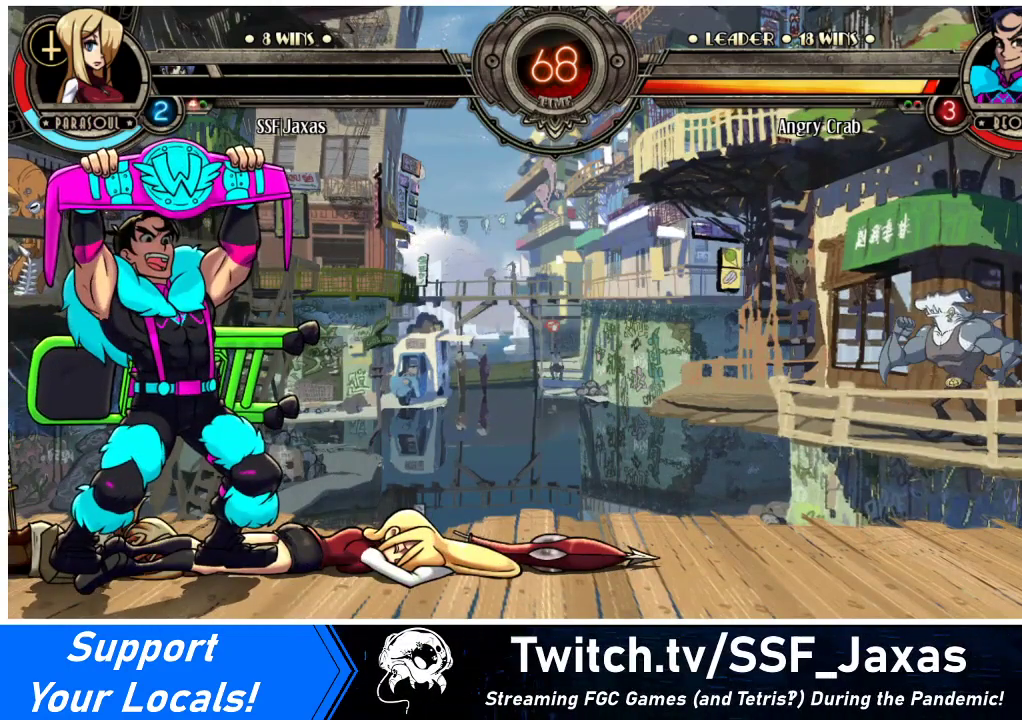
{"buttons": ["CROSS"], "events": [[200, "CROSS", "down"]]}
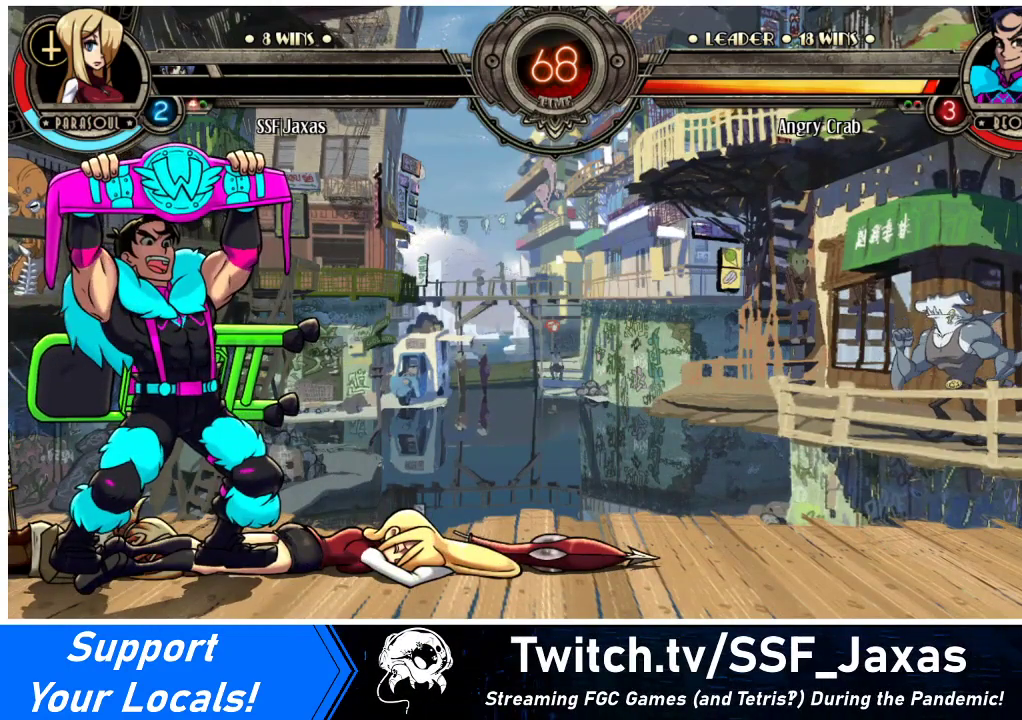
{"buttons": ["CROSS"], "events": [[367, "CROSS", "up"], [433, "CROSS", "down"]]}
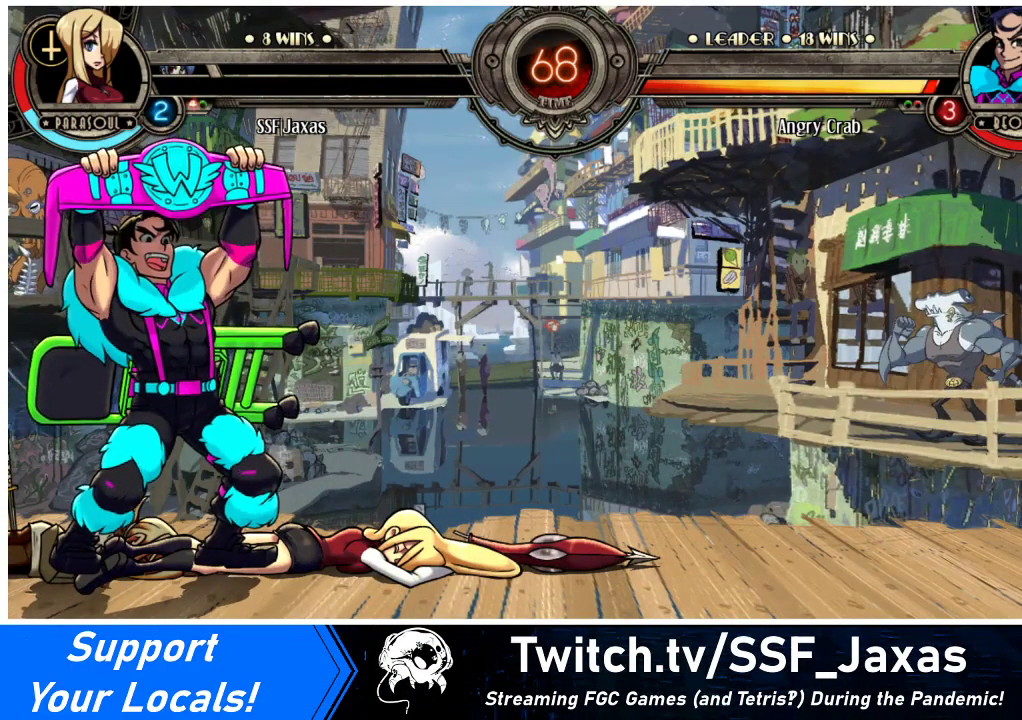
{"buttons": [], "events": [[133, "CROSS", "up"]]}
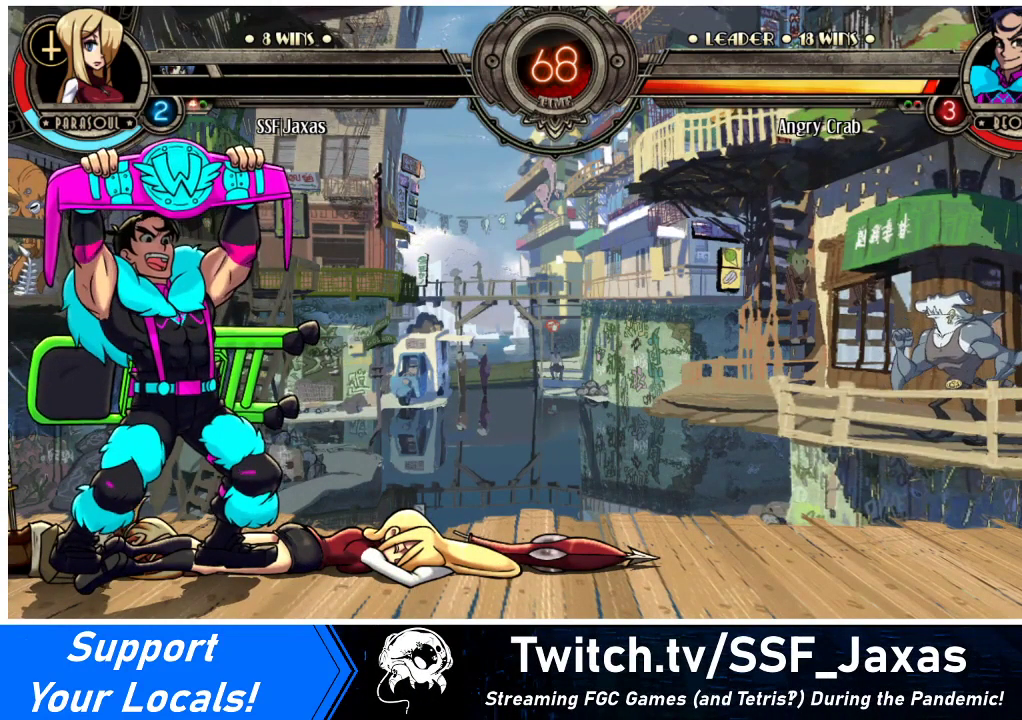
{"buttons": [], "events": []}
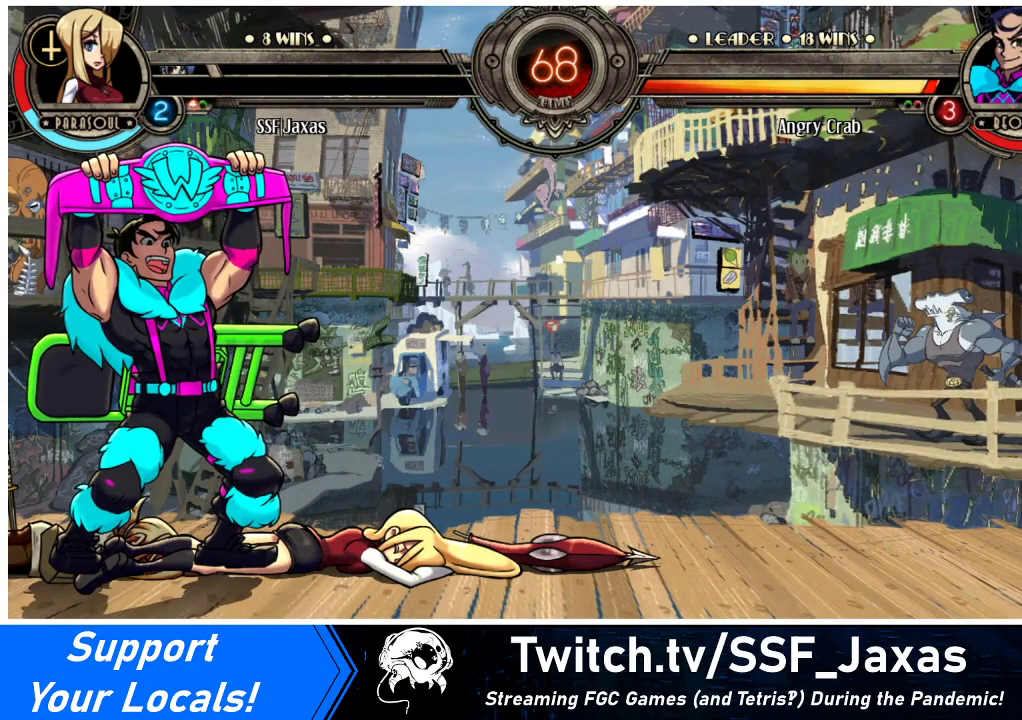
{"buttons": ["CROSS"], "events": [[133, "CROSS", "down"], [267, "CROSS", "up"], [500, "CROSS", "down"]]}
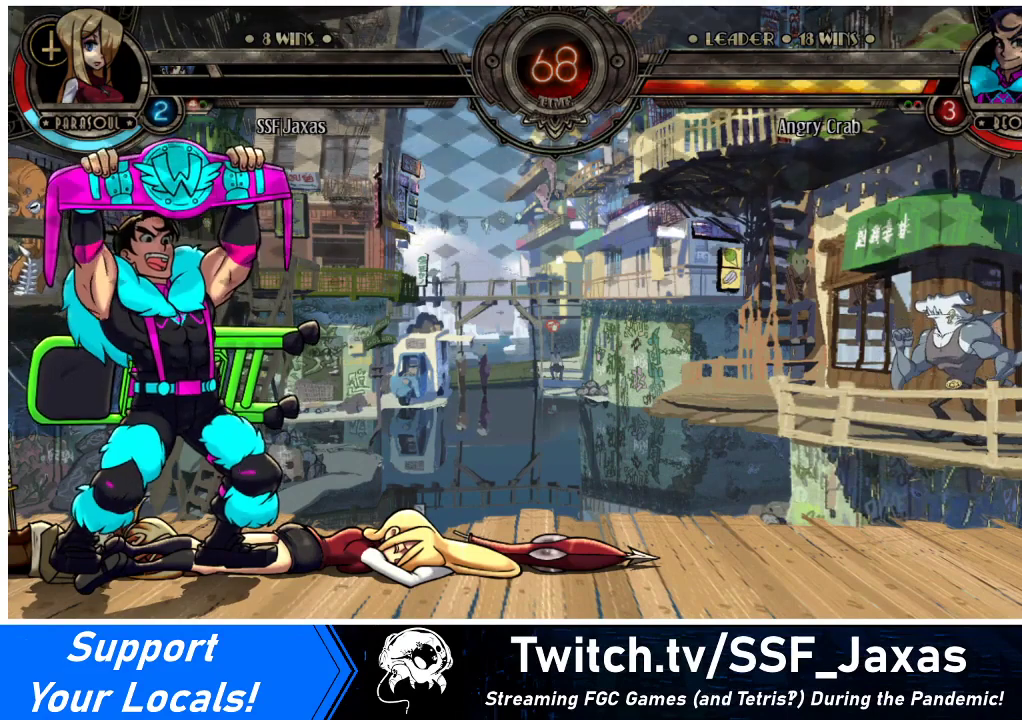
{"buttons": [], "events": [[133, "CROSS", "up"]]}
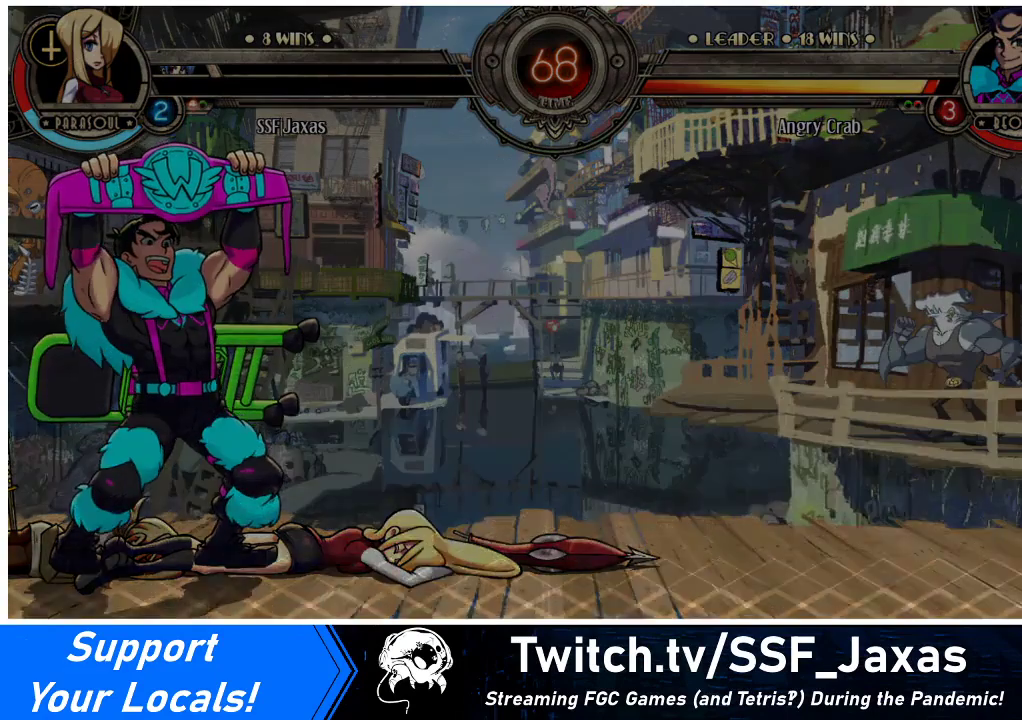
{"buttons": ["CROSS"], "events": [[400, "CROSS", "down"]]}
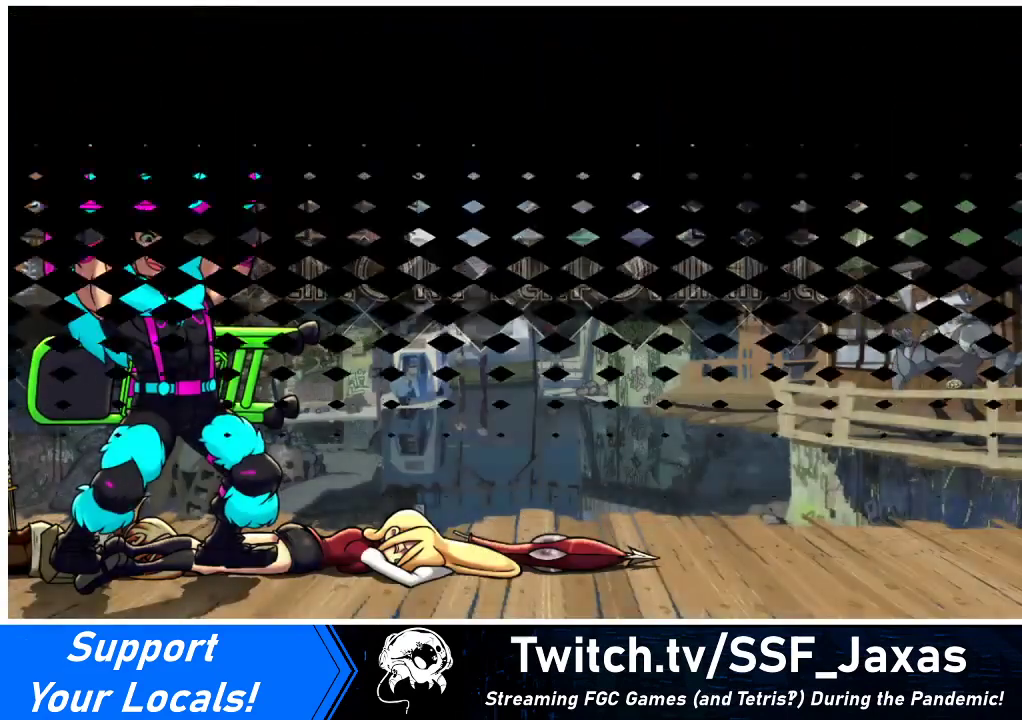
{"buttons": ["CROSS"], "events": [[67, "CROSS", "up"], [467, "CROSS", "down"]]}
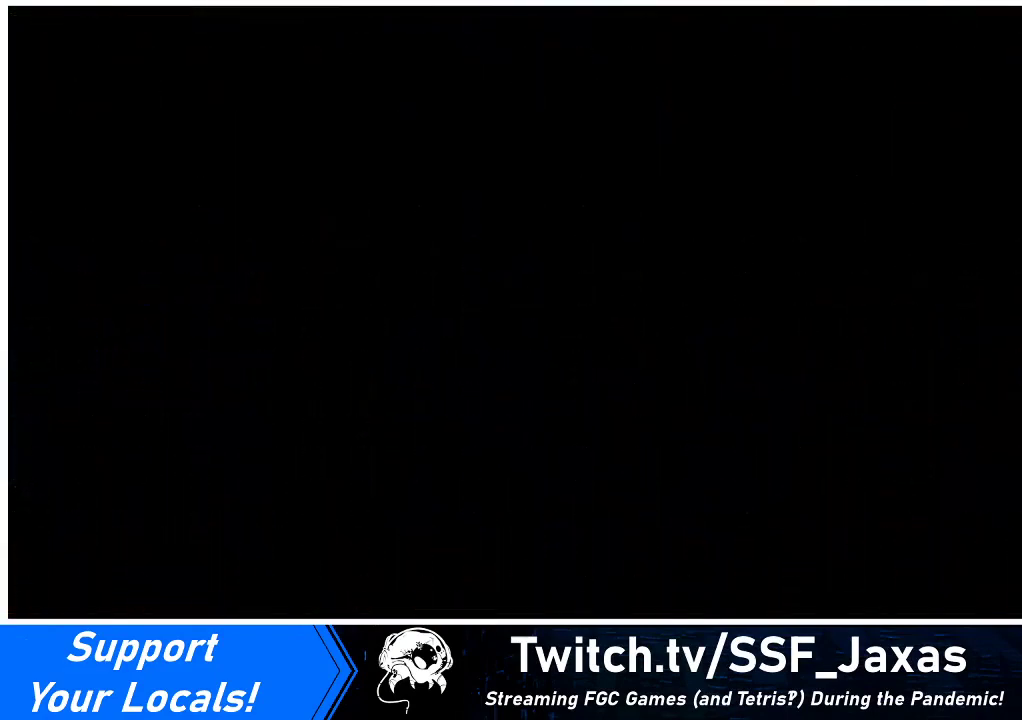
{"buttons": ["CROSS"], "events": [[133, "CROSS", "up"], [467, "CROSS", "down"]]}
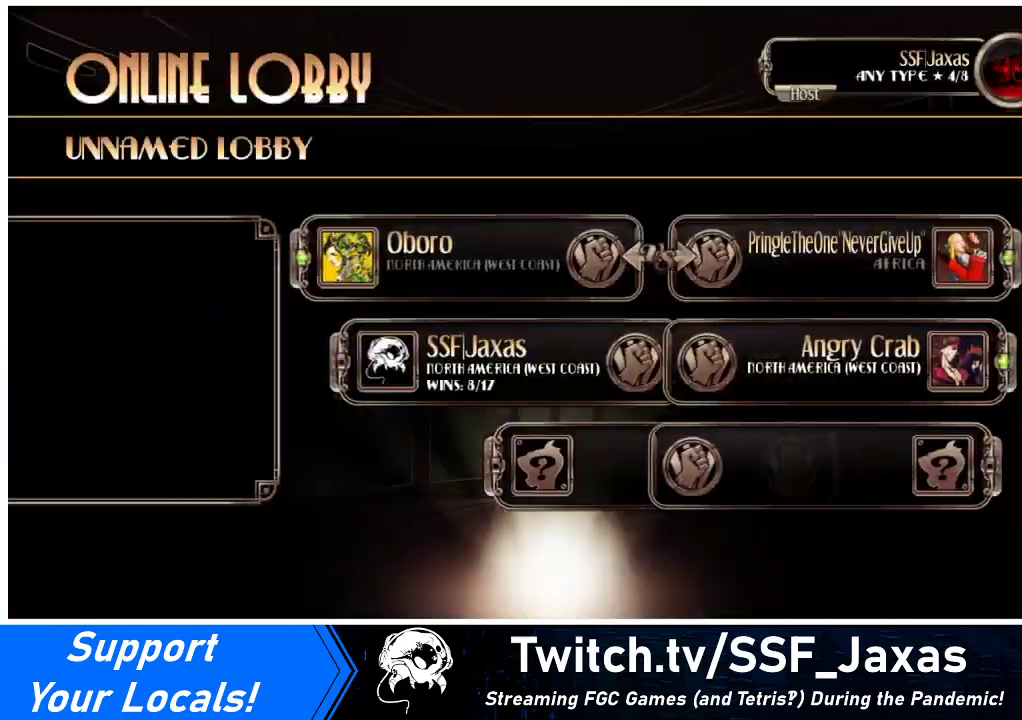
{"buttons": ["SQUARE"], "events": [[100, "CROSS", "up"], [500, "SQUARE", "down"]]}
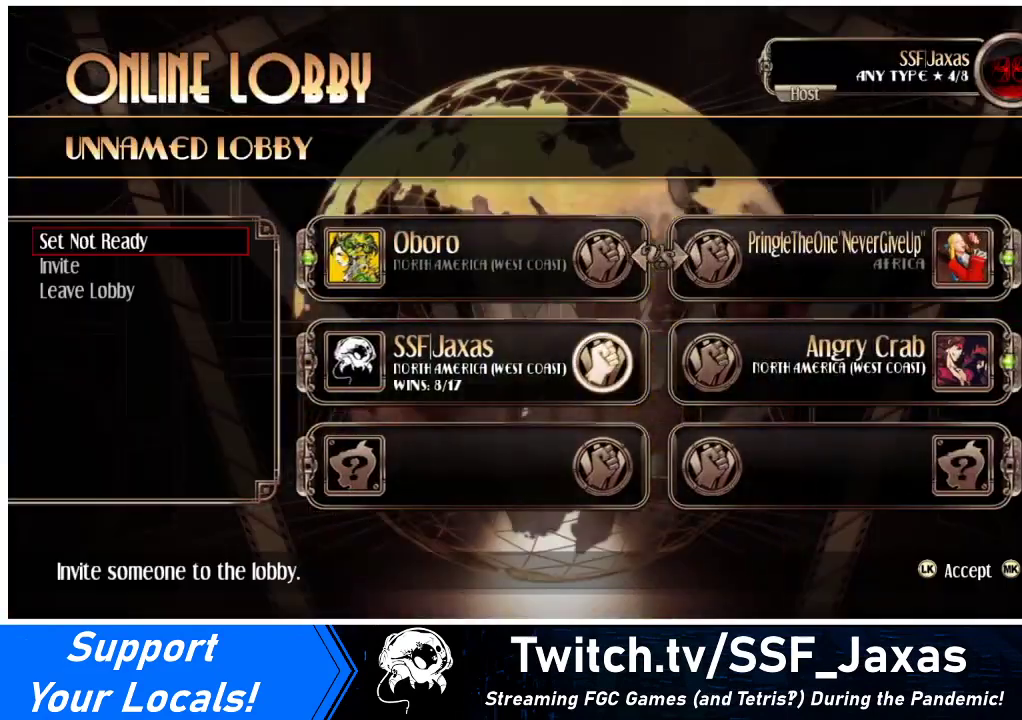
{"buttons": [], "events": [[67, "SQUARE", "up"]]}
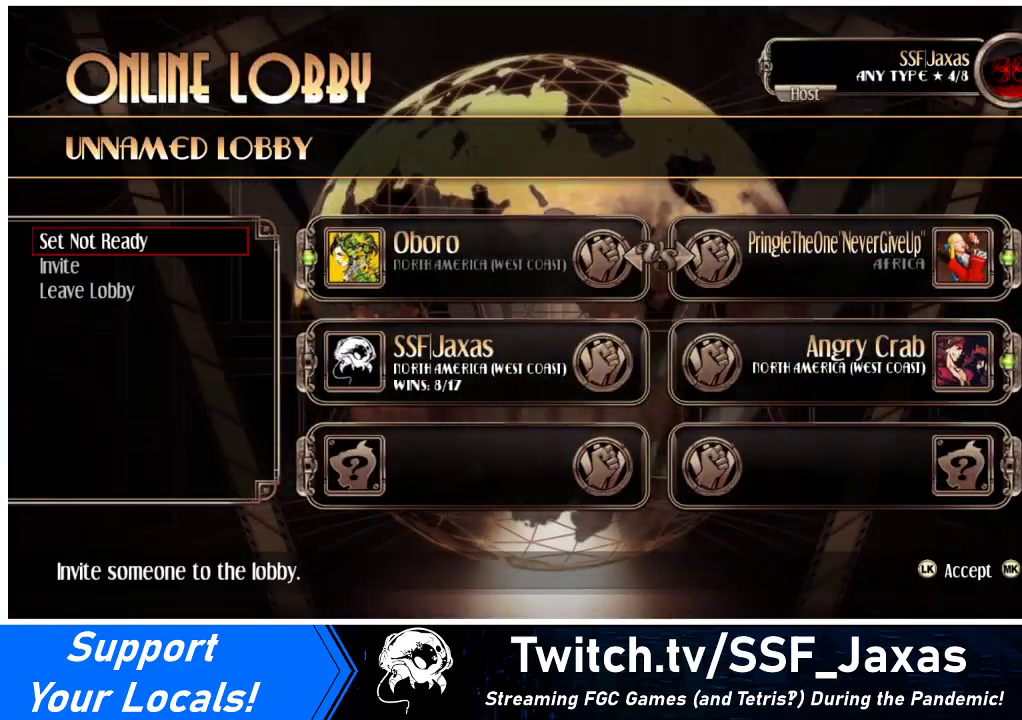
{"buttons": [], "events": []}
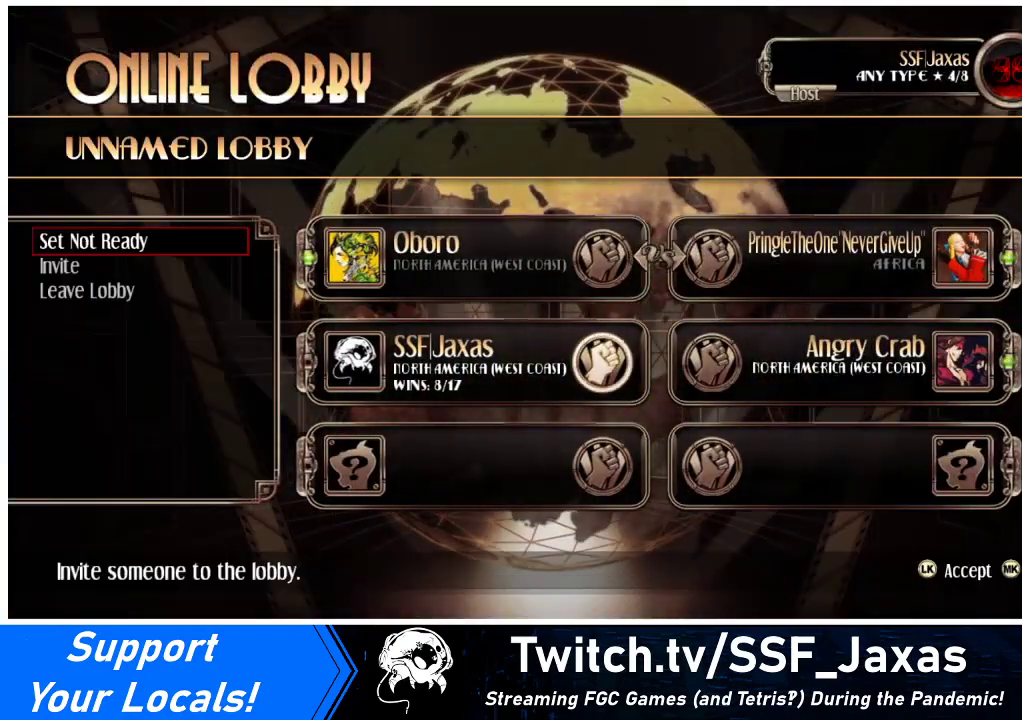
{"buttons": [], "events": []}
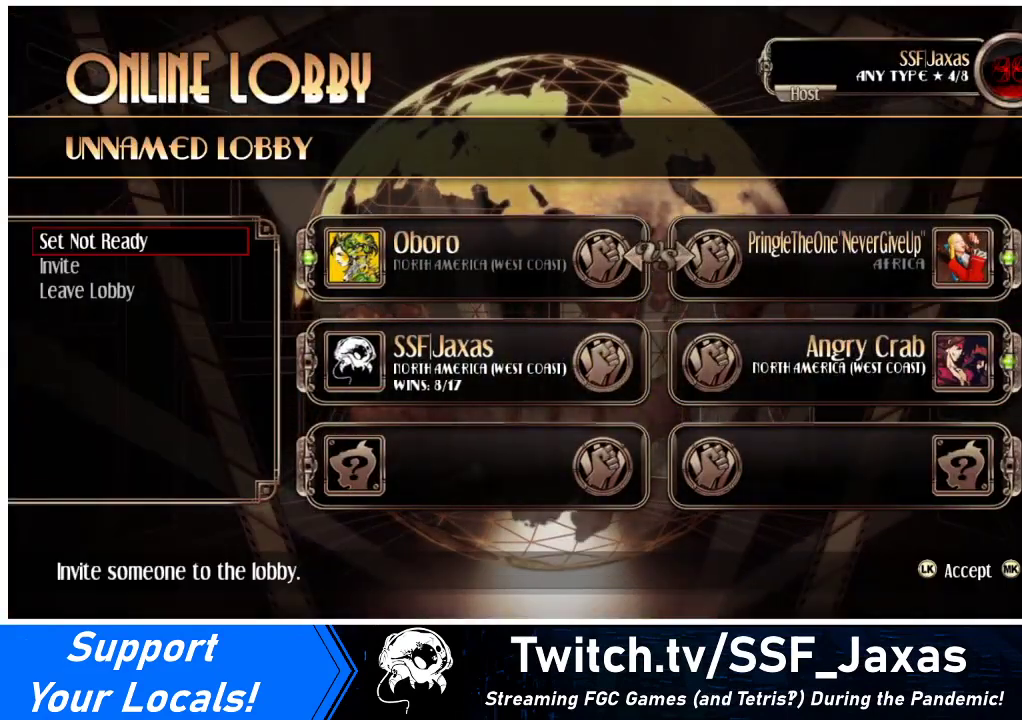
{"buttons": [], "events": []}
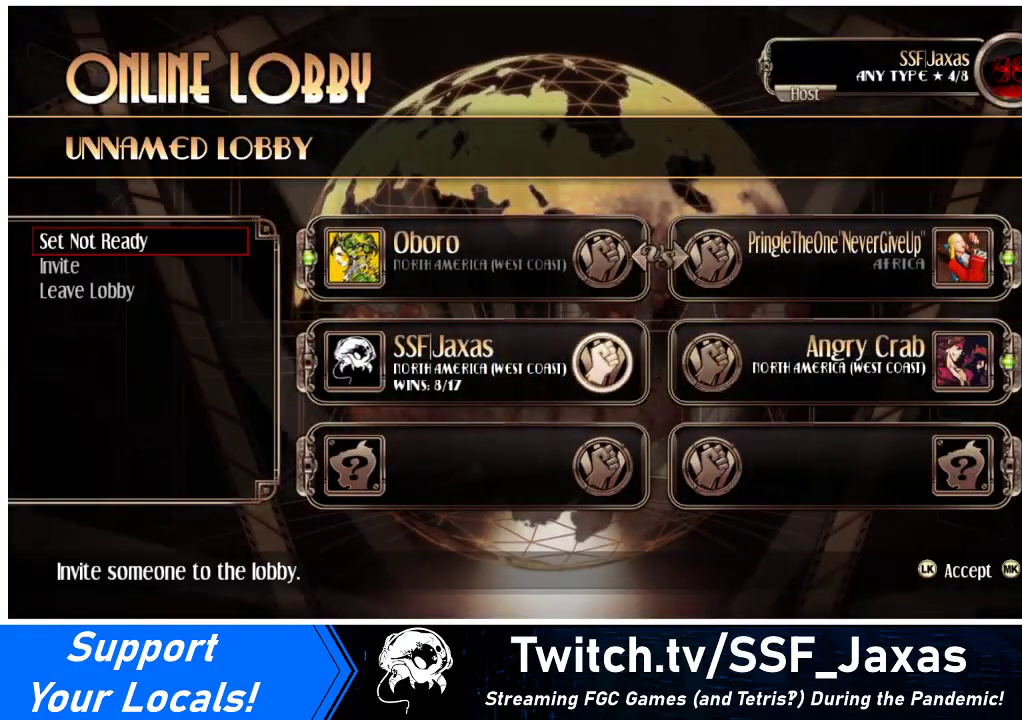
{"buttons": [], "events": []}
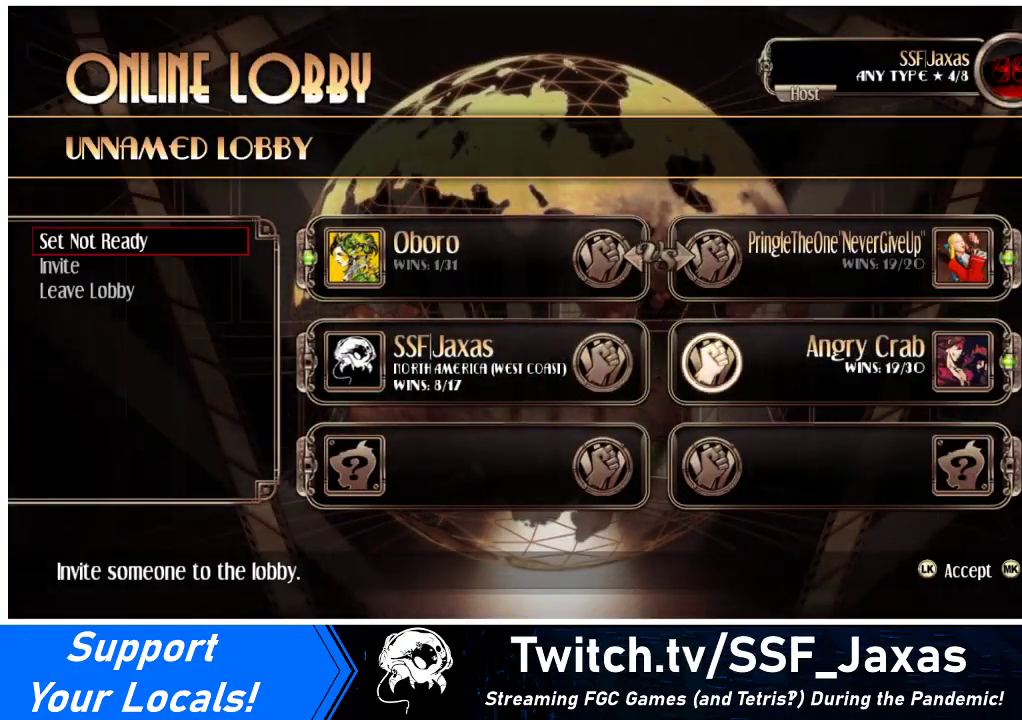
{"buttons": [], "events": []}
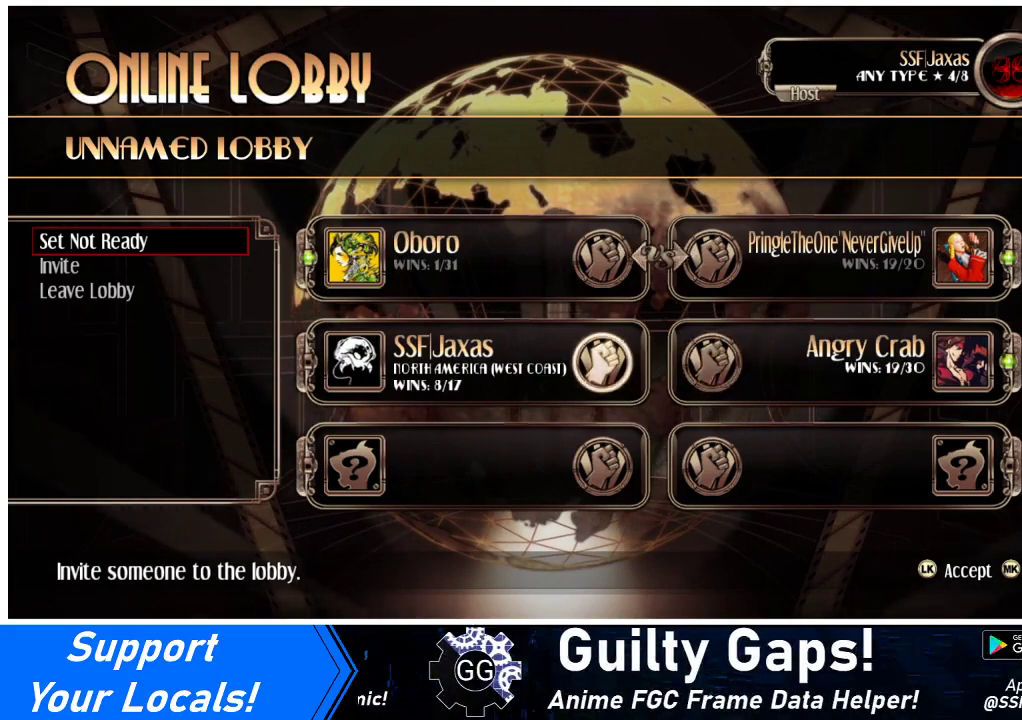
{"buttons": [], "events": []}
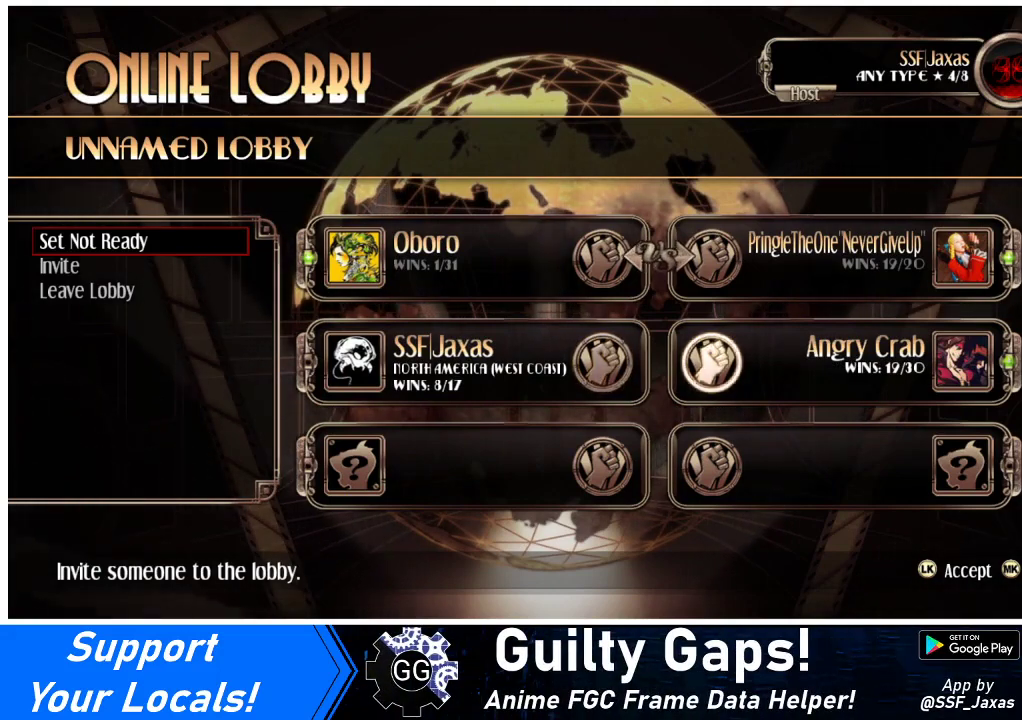
{"buttons": [], "events": []}
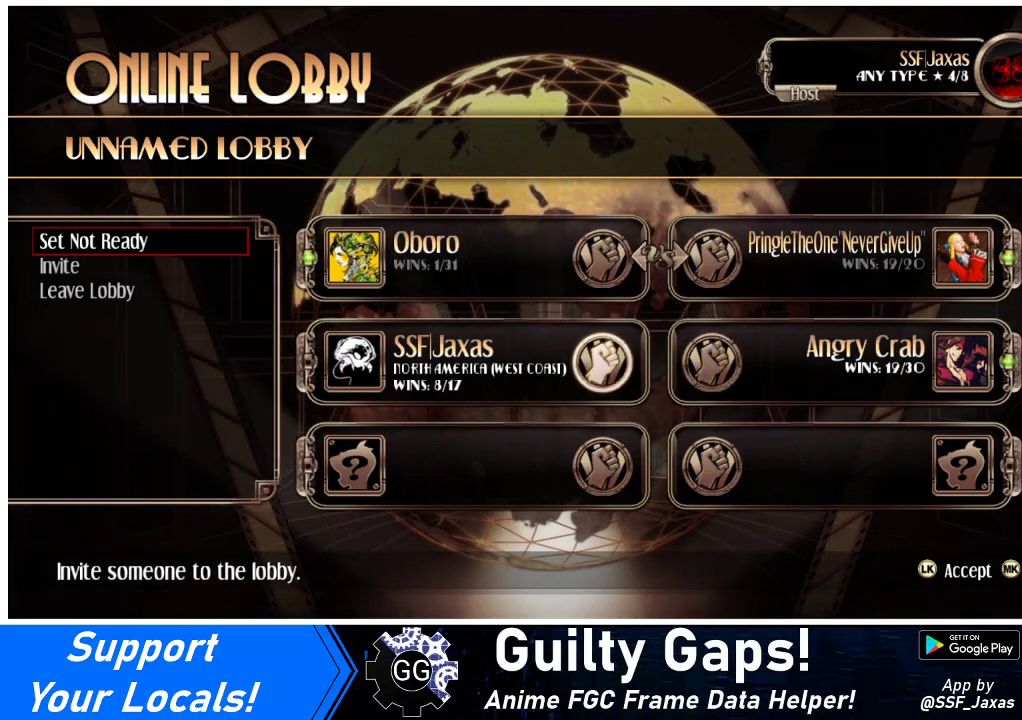
{"buttons": [], "events": []}
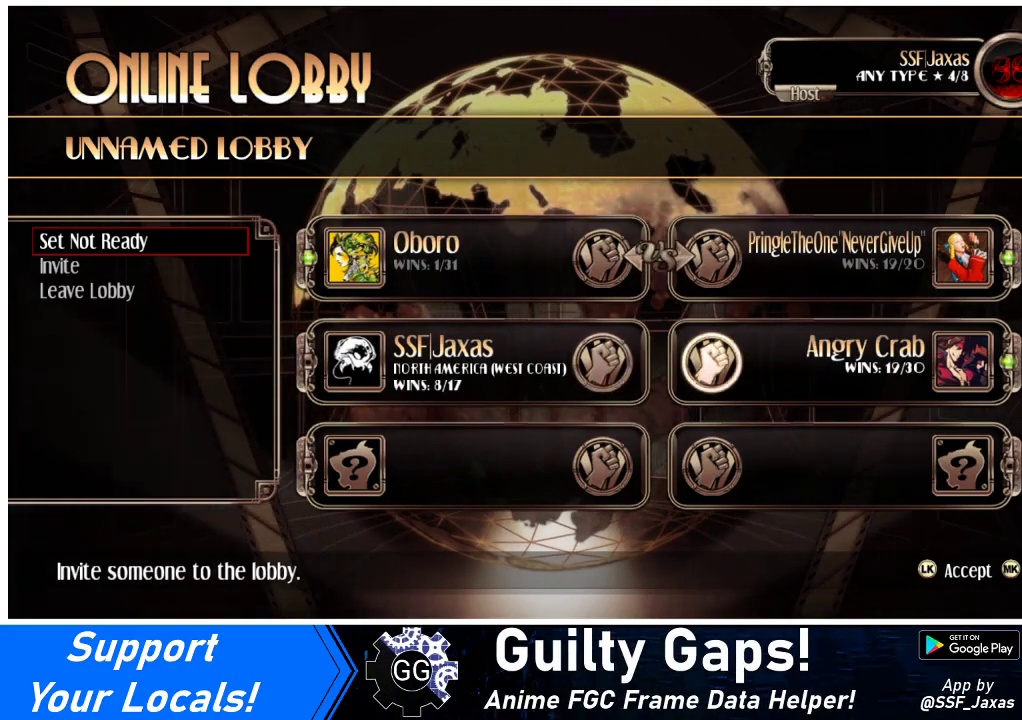
{"buttons": [], "events": []}
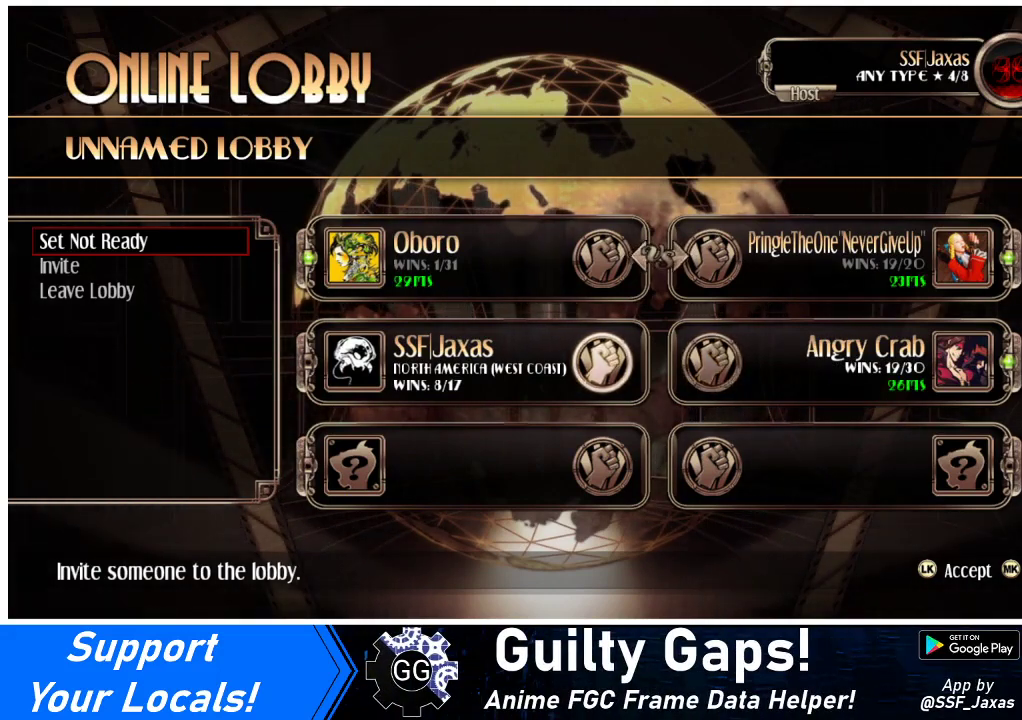
{"buttons": [], "events": []}